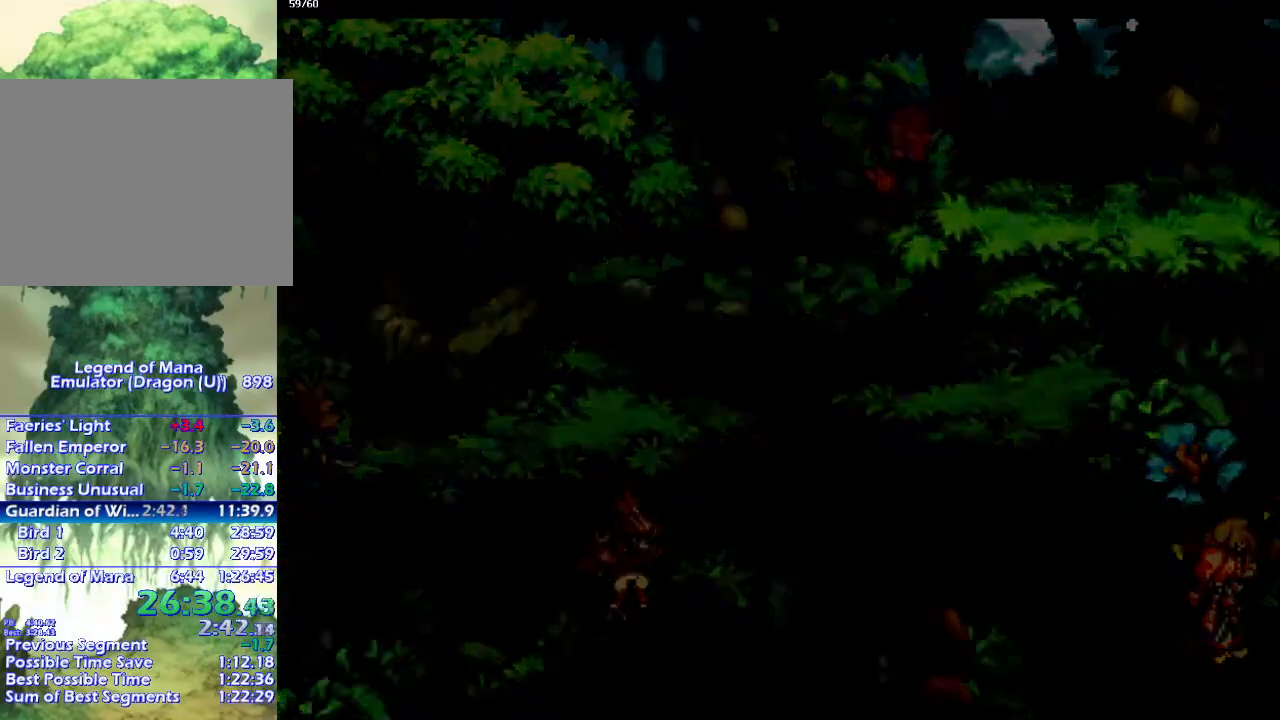
Gameplay with a controller (PlayStation layout); each line is a JSON object with the inputs held at the frame after it. "events" lists button and stick changes between this image and that frame as [ms after this image, input, new state], when the widget could be followed in between. Not read: L3 R3 SQUARE.
{"buttons": ["CIRCLE"], "left_stick": "center", "right_stick": "center", "events": []}
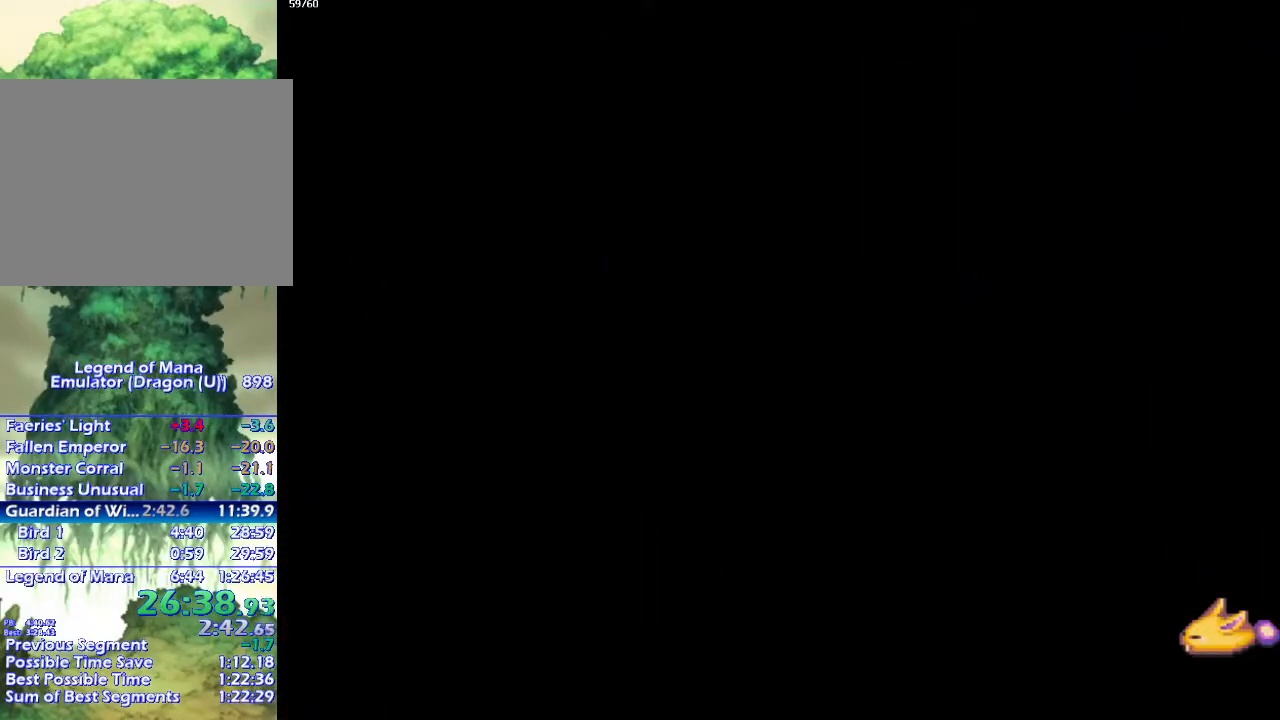
{"buttons": ["CIRCLE"], "left_stick": "center", "right_stick": "center", "events": []}
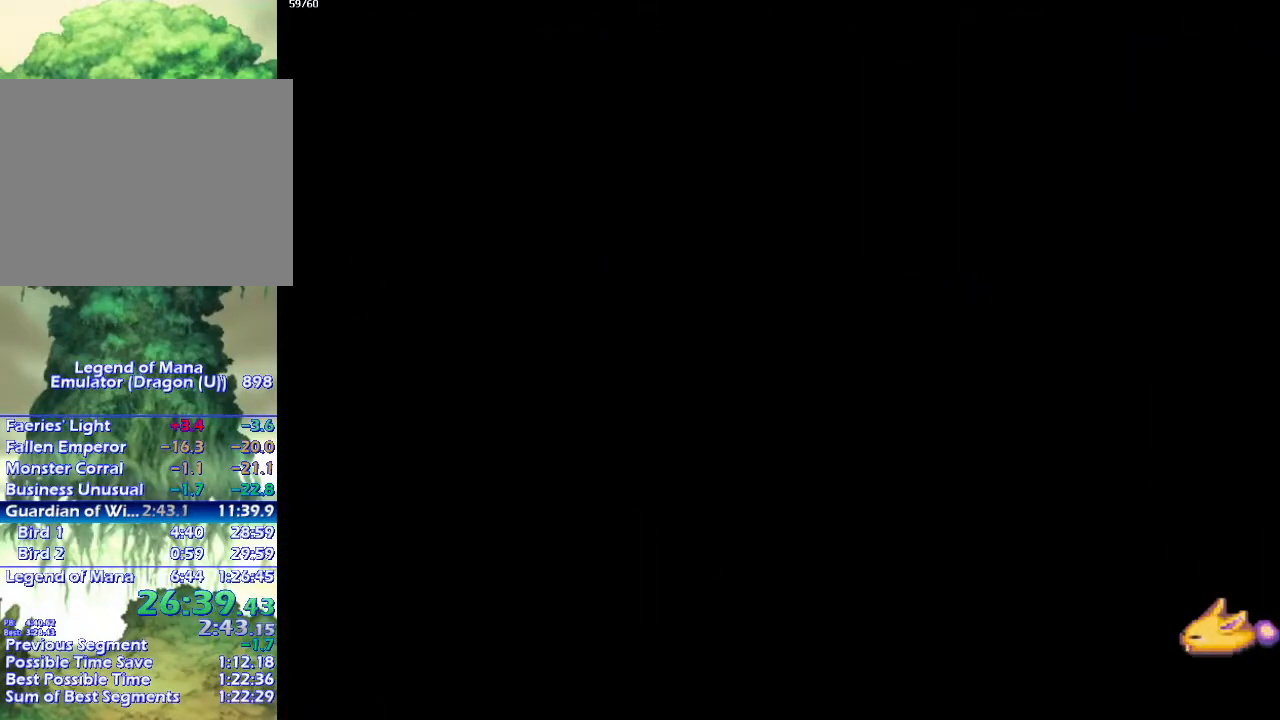
{"buttons": ["CIRCLE"], "left_stick": "down", "right_stick": "center", "events": [[133, "left_stick", "right"], [500, "left_stick", "down"]]}
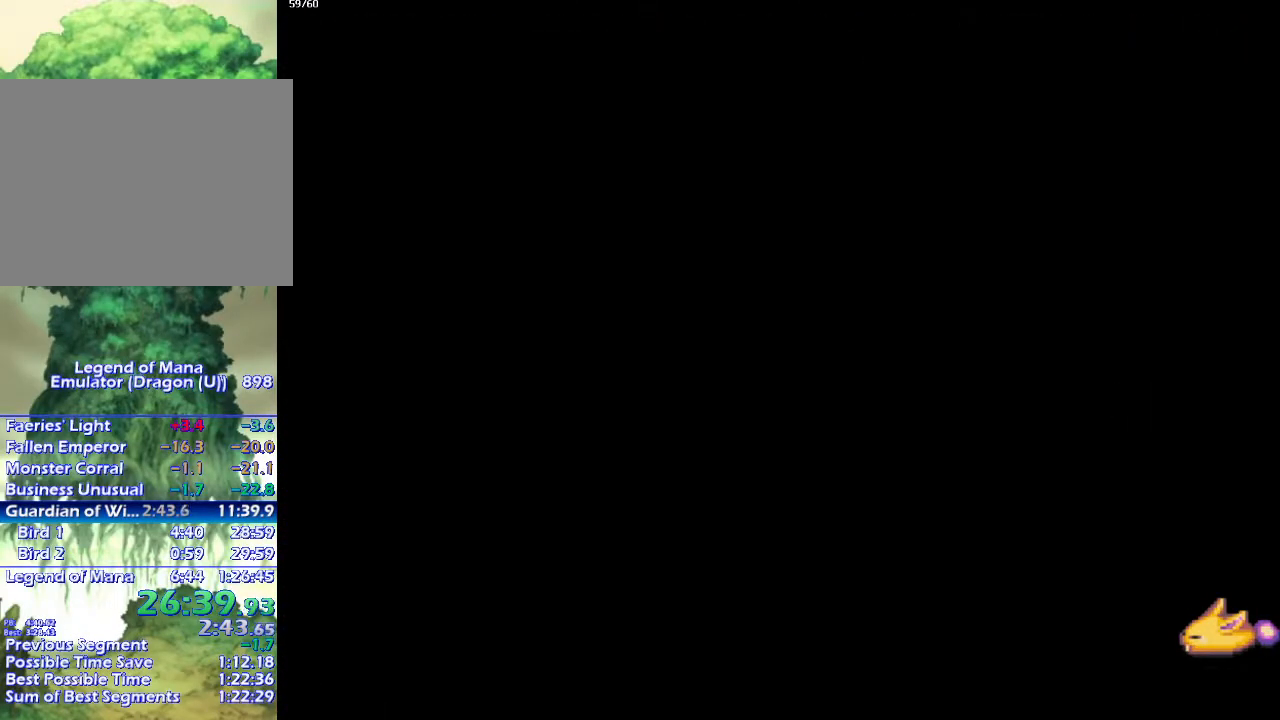
{"buttons": ["CIRCLE"], "left_stick": "down", "right_stick": "center", "events": [[67, "left_stick", "right"], [133, "left_stick", "down"], [233, "left_stick", "right"], [300, "left_stick", "down"], [383, "left_stick", "right"], [467, "left_stick", "down"]]}
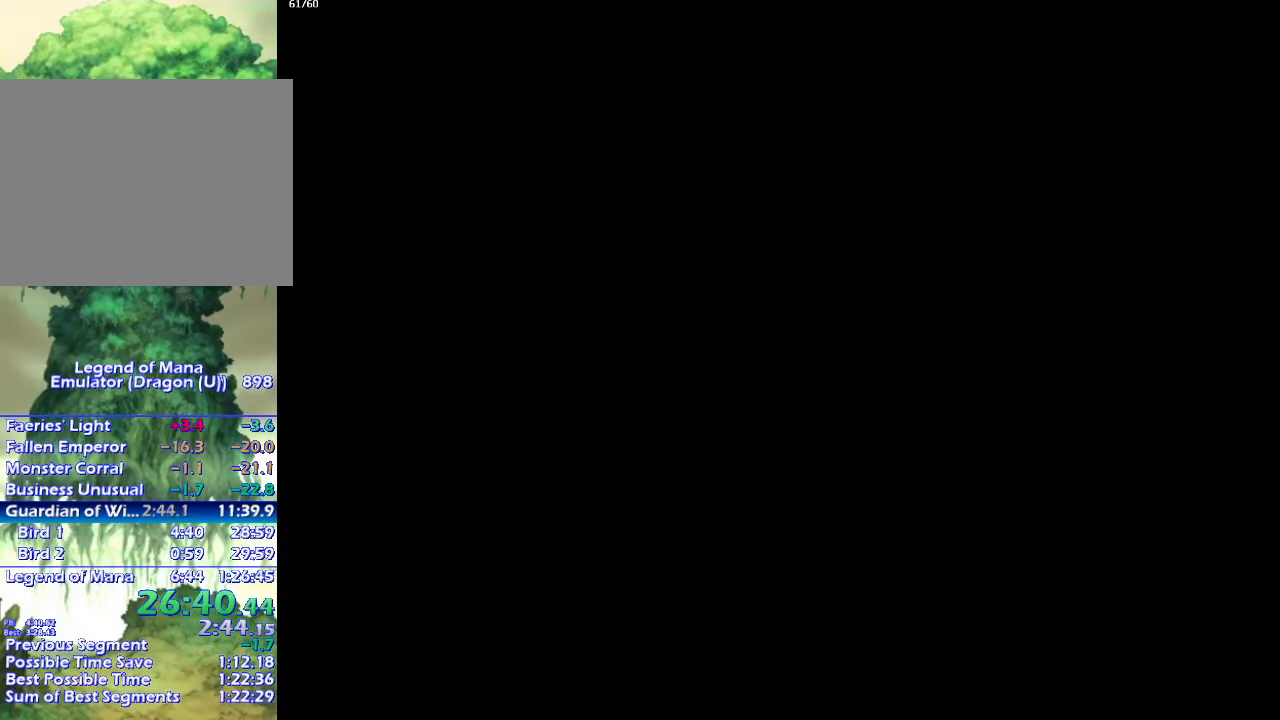
{"buttons": ["CIRCLE"], "left_stick": "right", "right_stick": "center", "events": [[17, "left_stick", "right"], [117, "left_stick", "down"], [167, "left_stick", "right"], [250, "left_stick", "down"], [317, "left_stick", "right"], [417, "left_stick", "down"], [467, "left_stick", "right"]]}
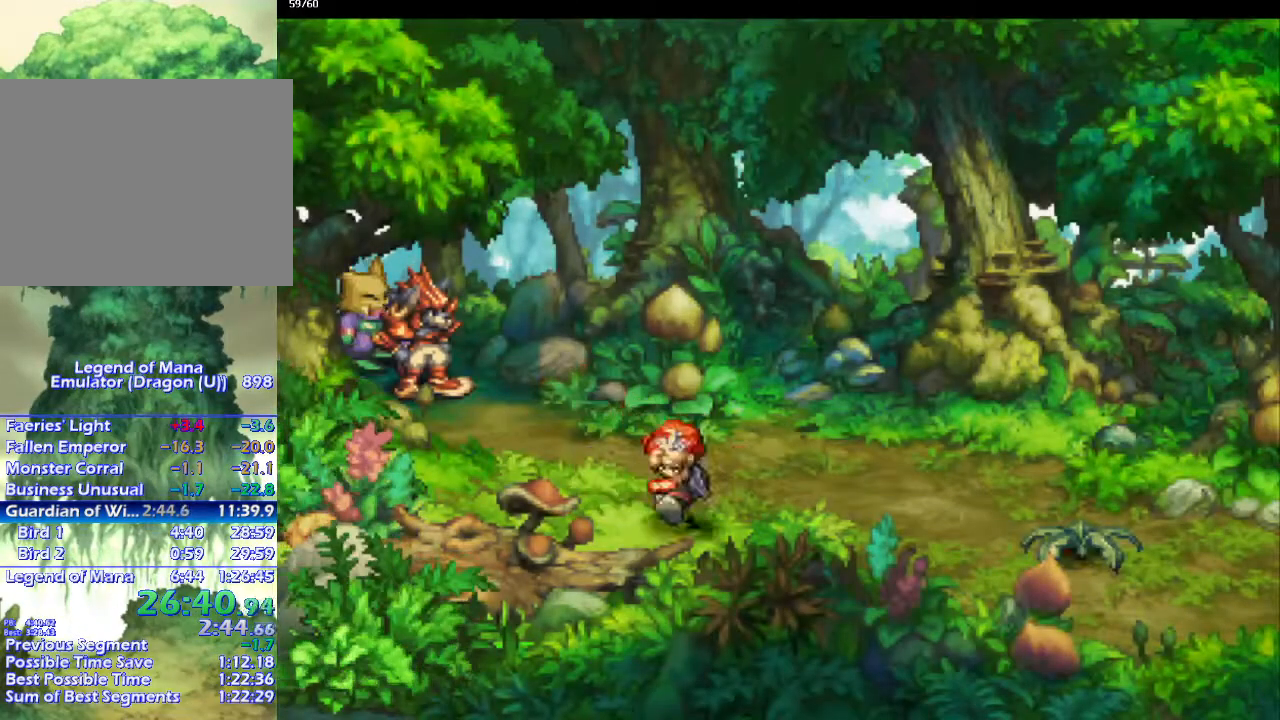
{"buttons": ["CIRCLE"], "left_stick": "center", "right_stick": "center", "events": [[500, "left_stick", "center"]]}
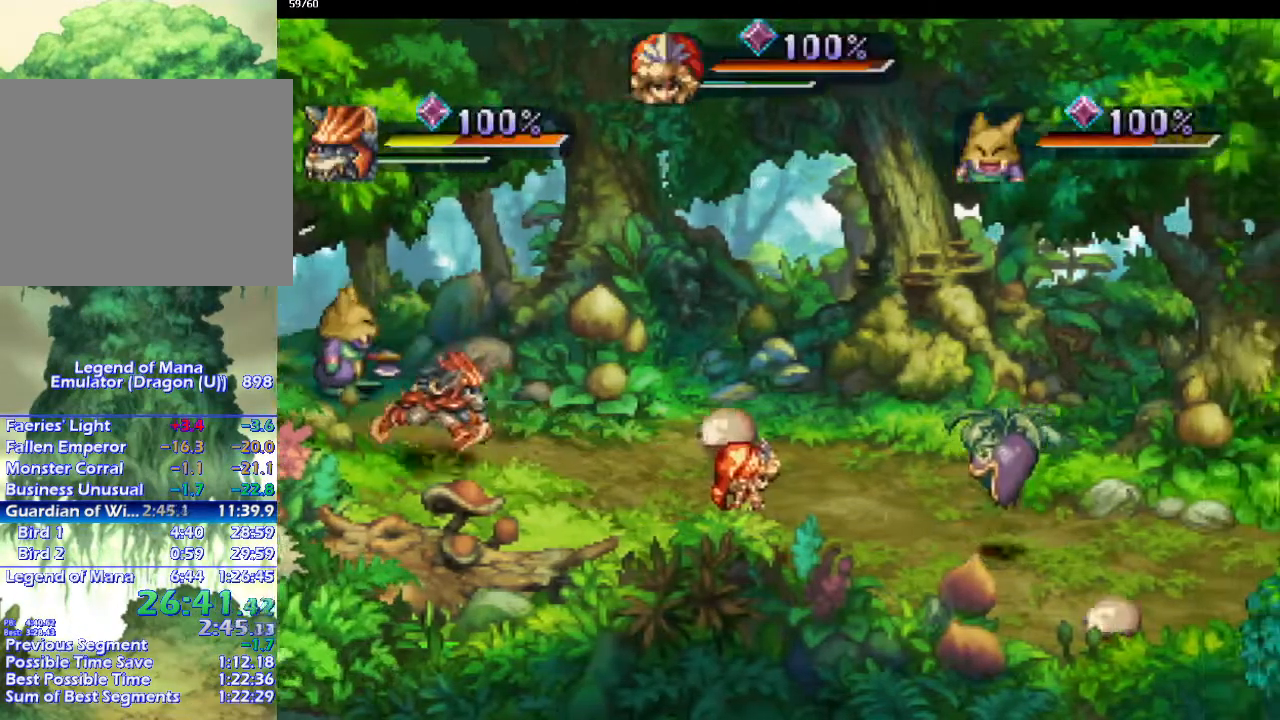
{"buttons": [], "left_stick": "center", "right_stick": "center", "events": [[50, "left_stick", "up-right"], [83, "CIRCLE", "up"], [100, "left_stick", "down-right"], [150, "left_stick", "center"]]}
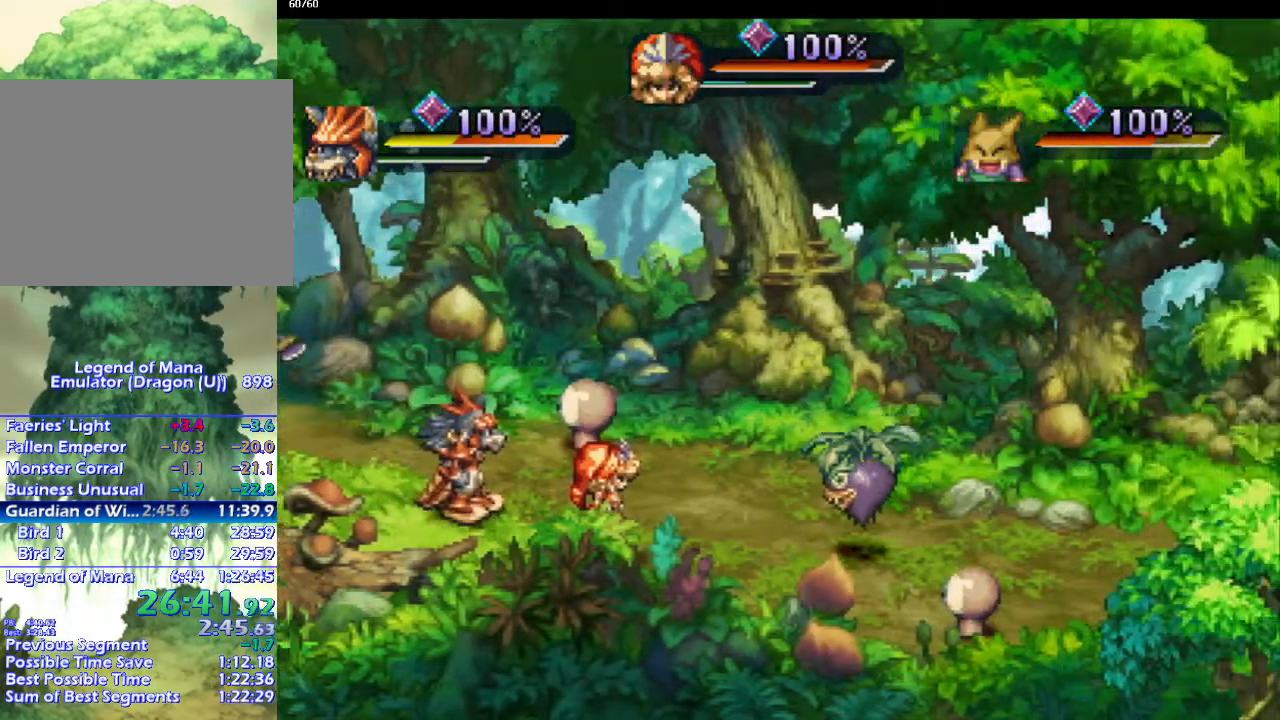
{"buttons": [], "left_stick": "center", "right_stick": "center", "events": []}
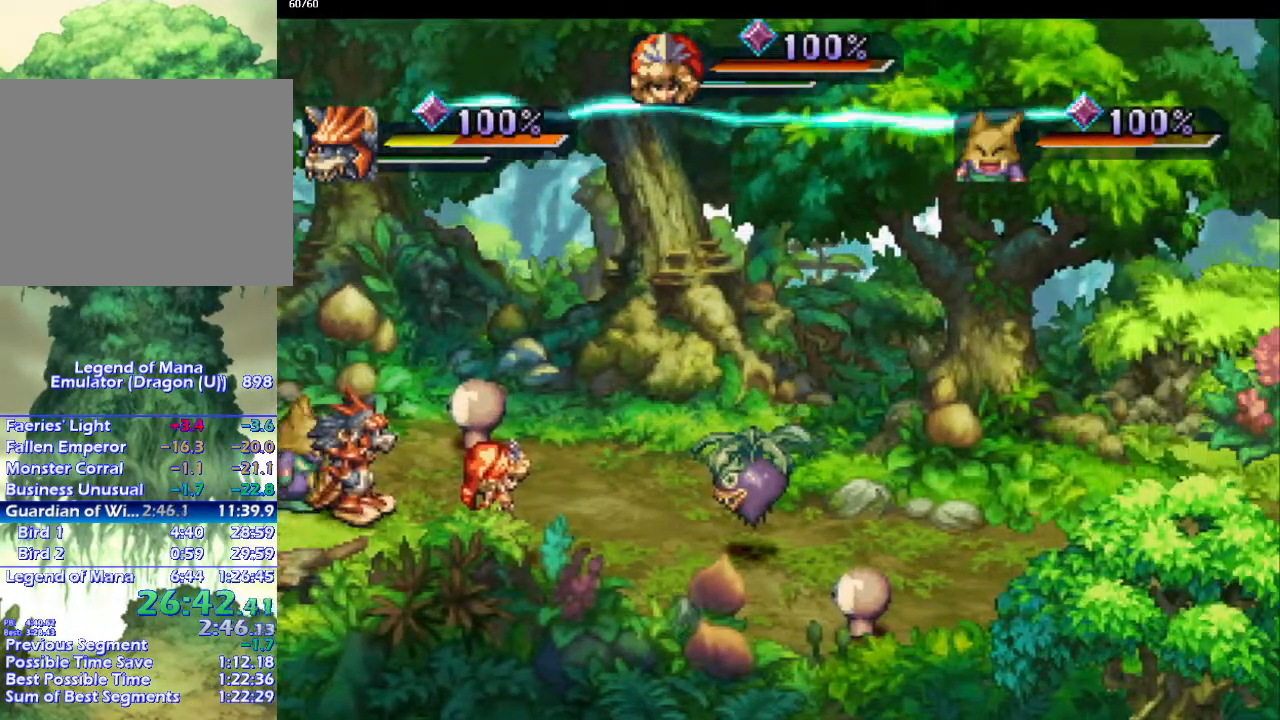
{"buttons": [], "left_stick": "right", "right_stick": "center", "events": [[483, "left_stick", "right"]]}
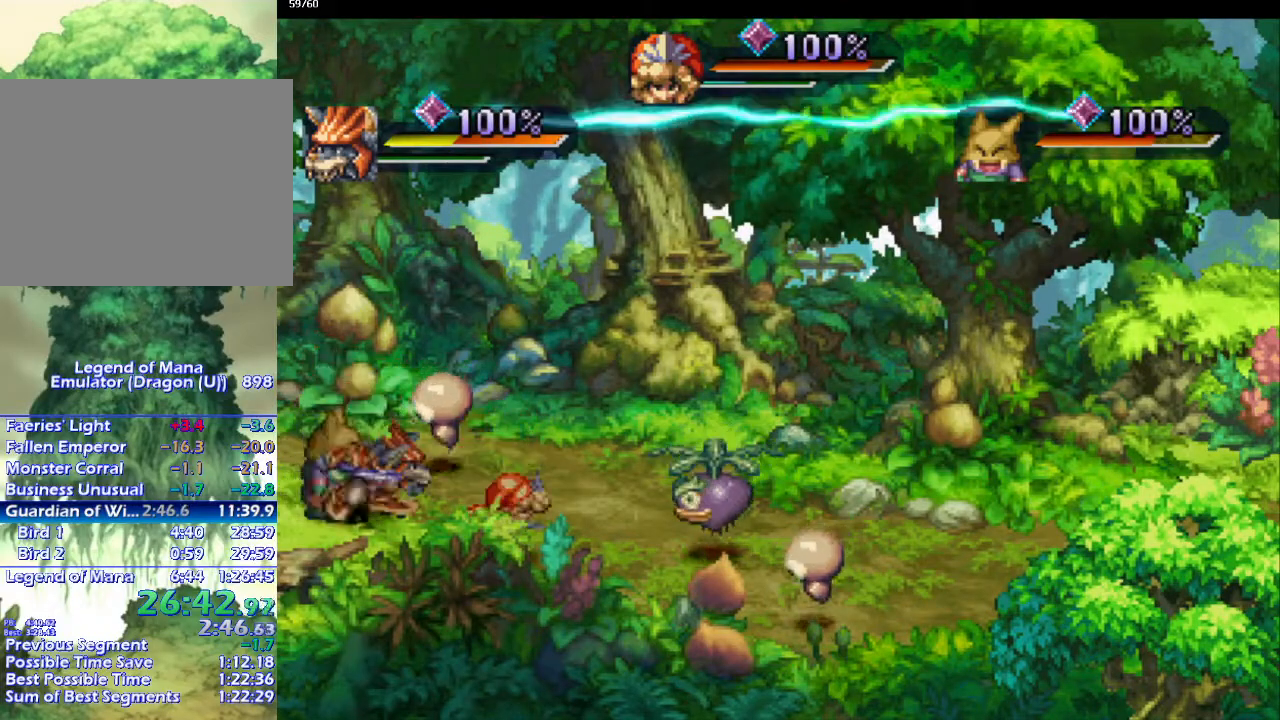
{"buttons": [], "left_stick": "center", "right_stick": "center", "events": [[267, "left_stick", "center"], [283, "TRIANGLE", "down"], [367, "TRIANGLE", "up"]]}
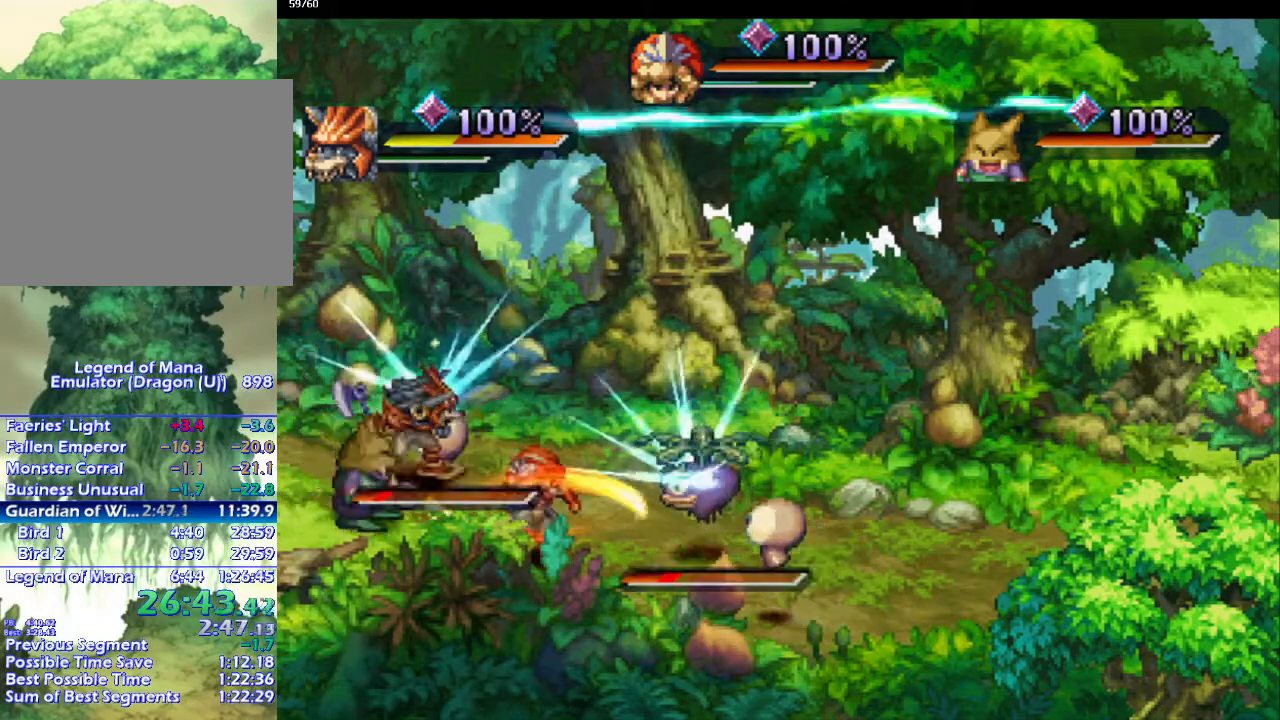
{"buttons": [], "left_stick": "center", "right_stick": "center", "events": [[283, "TRIANGLE", "down"], [417, "TRIANGLE", "up"]]}
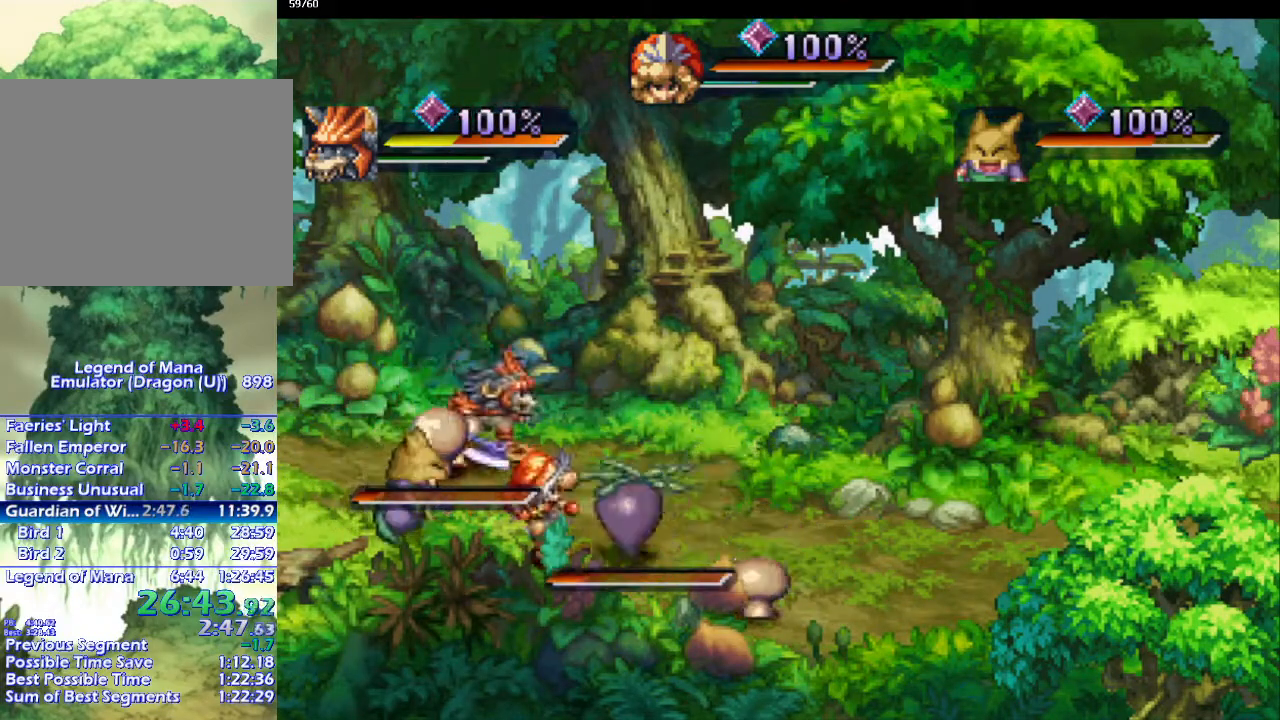
{"buttons": [], "left_stick": "down", "right_stick": "center", "events": [[400, "left_stick", "down"]]}
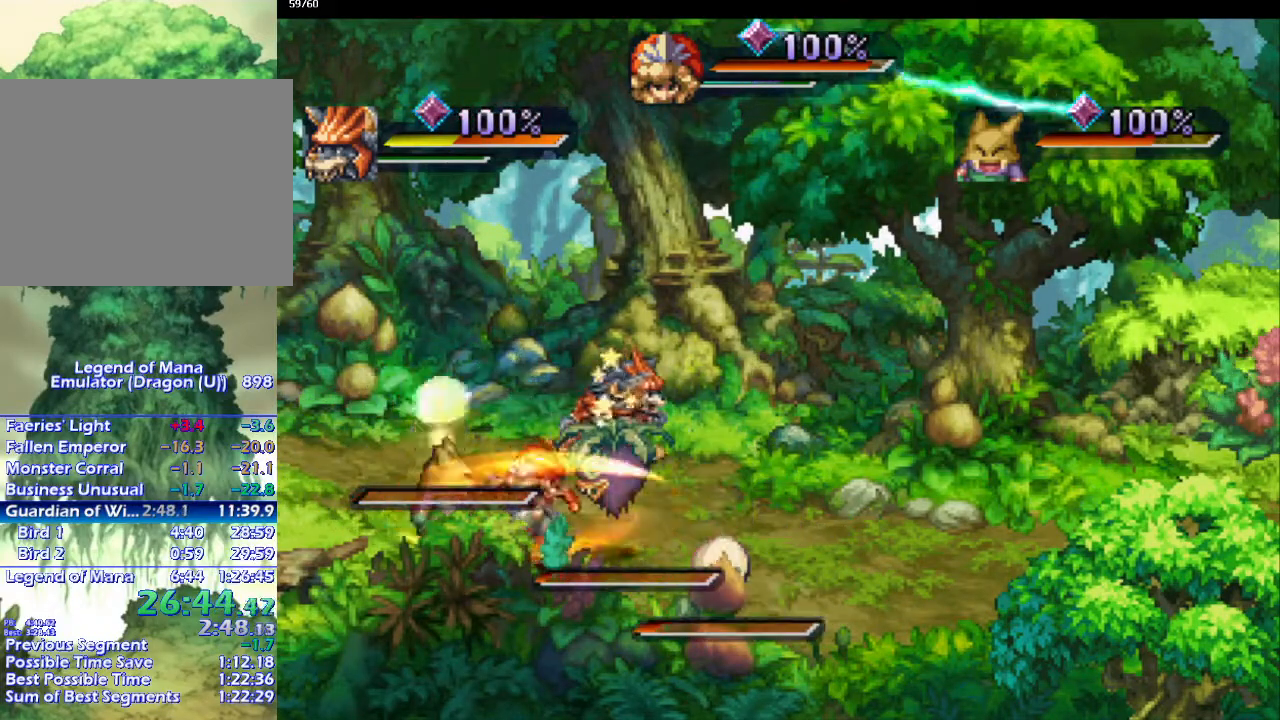
{"buttons": [], "left_stick": "center", "right_stick": "center", "events": [[100, "left_stick", "down-left"], [250, "TRIANGLE", "down"], [383, "TRIANGLE", "up"], [383, "left_stick", "center"]]}
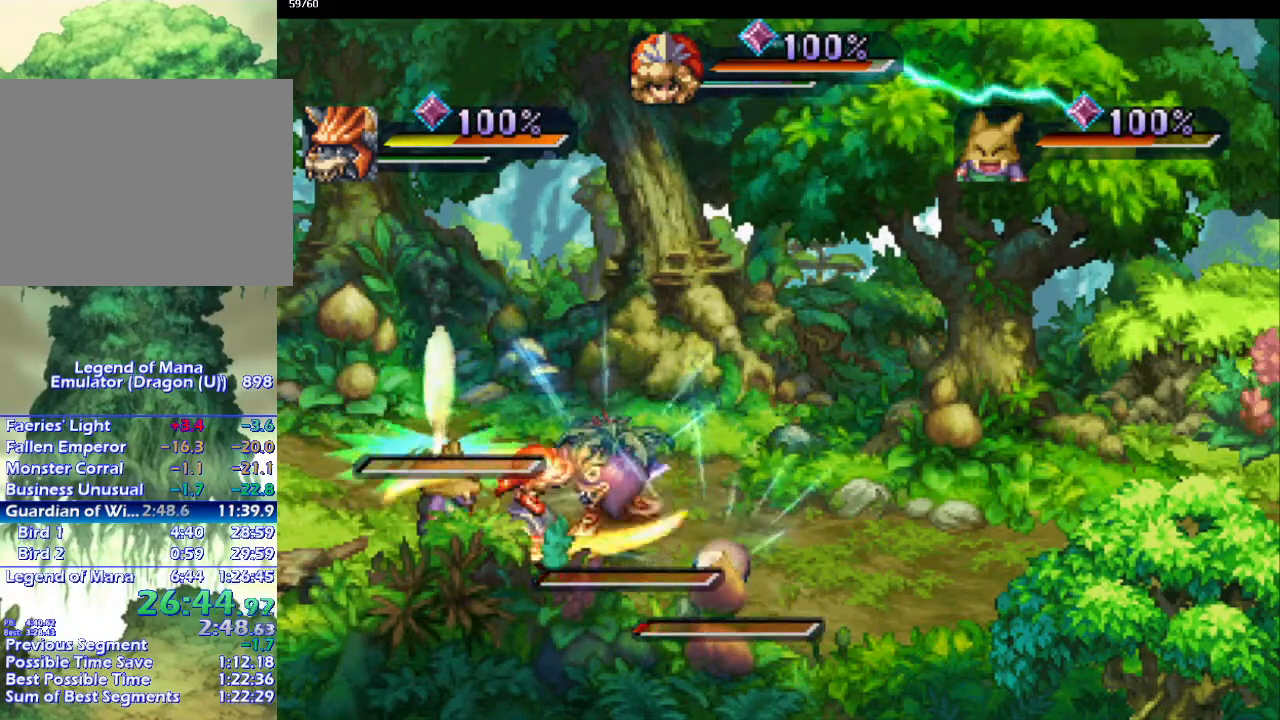
{"buttons": [], "left_stick": "center", "right_stick": "center", "events": [[367, "TRIANGLE", "down"], [483, "TRIANGLE", "up"]]}
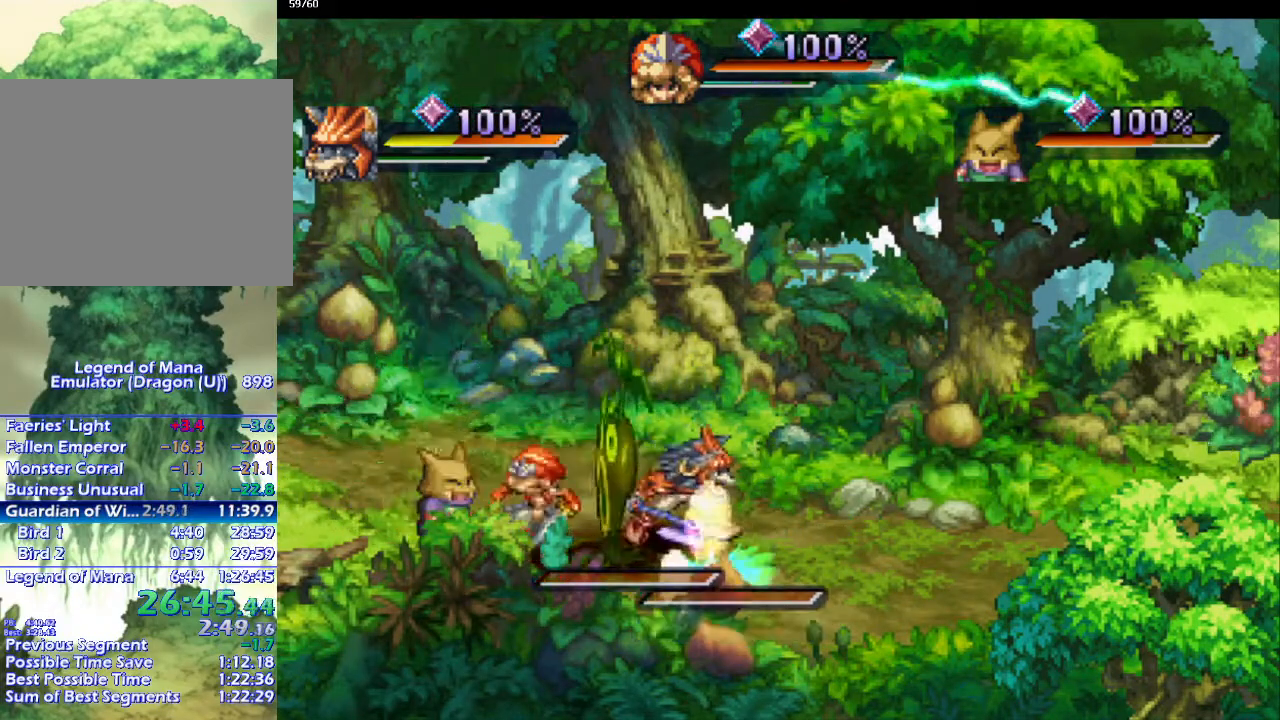
{"buttons": [], "left_stick": "up-right", "right_stick": "center", "events": [[450, "left_stick", "up-right"]]}
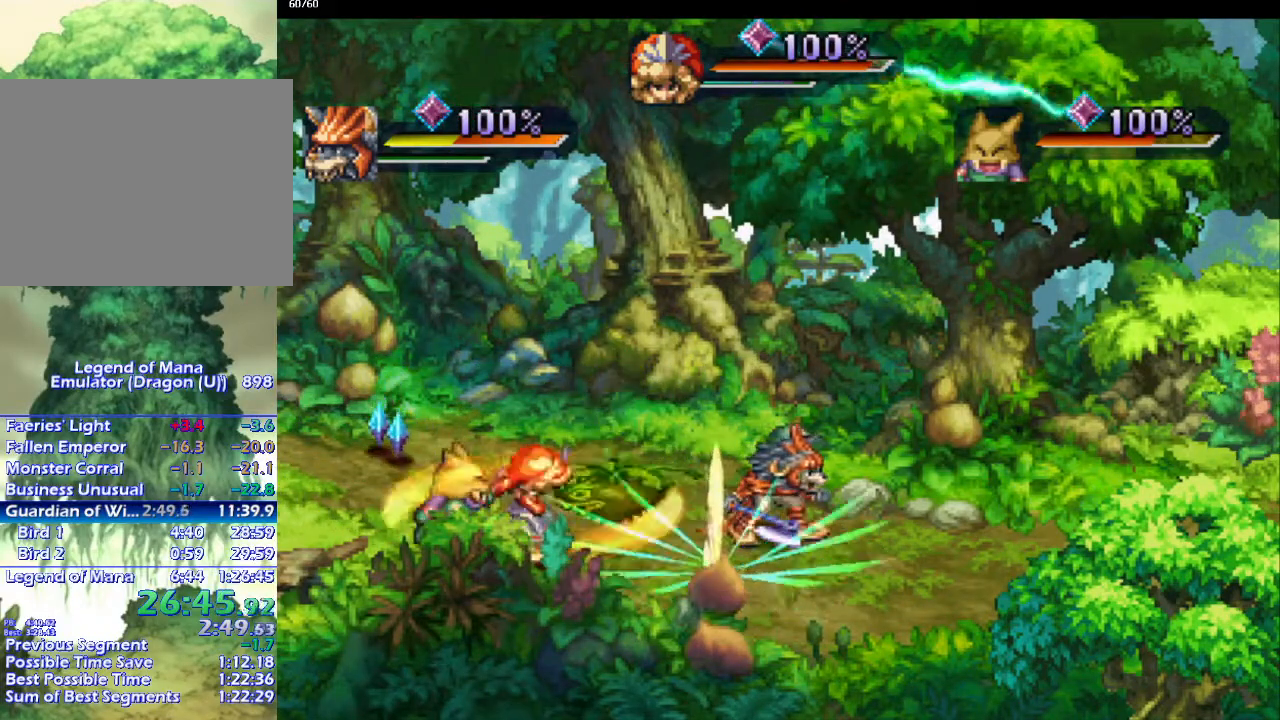
{"buttons": [], "left_stick": "up-left", "right_stick": "center", "events": [[117, "left_stick", "up-left"]]}
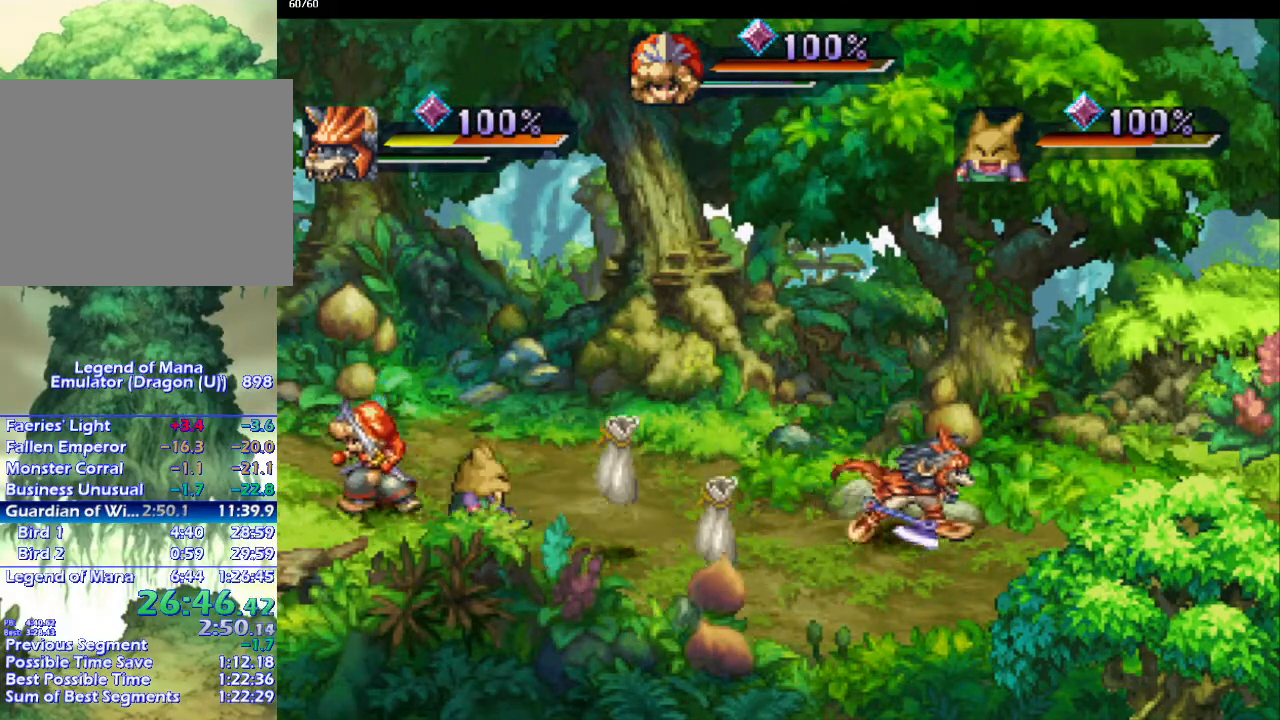
{"buttons": [], "left_stick": "down", "right_stick": "center", "events": [[133, "left_stick", "up-right"], [400, "left_stick", "left"], [500, "left_stick", "down"]]}
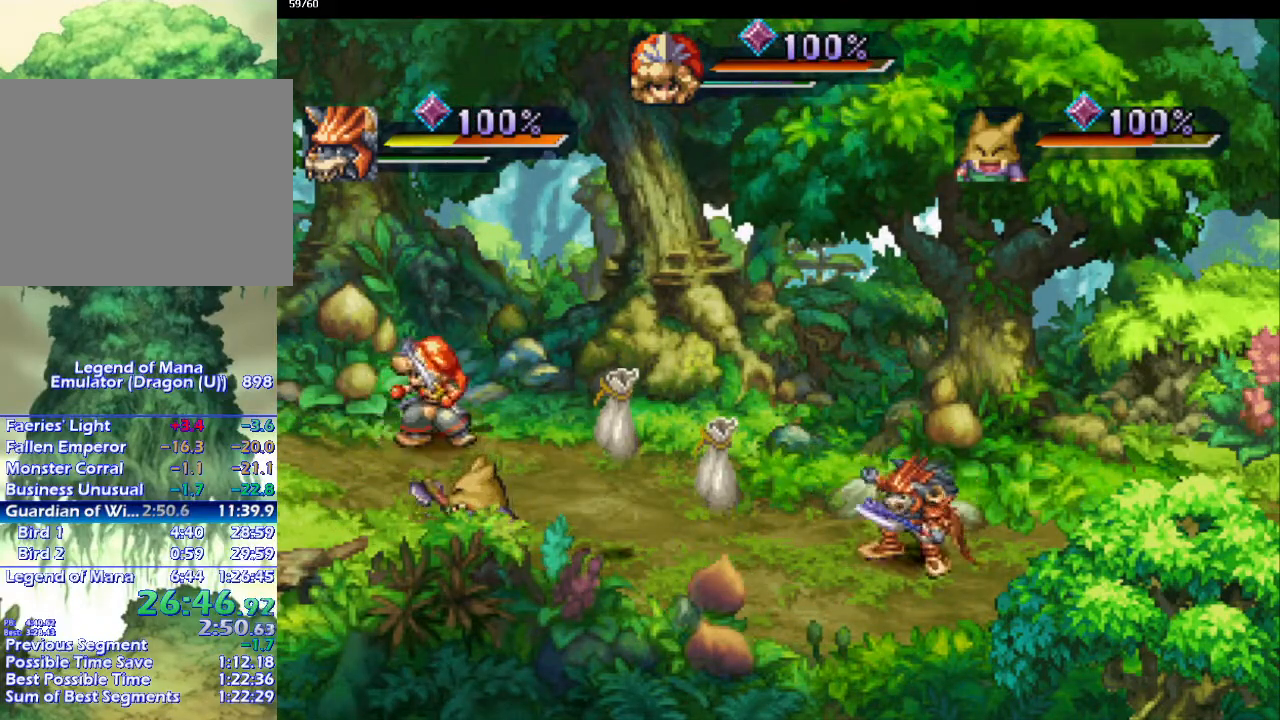
{"buttons": [], "left_stick": "down-right", "right_stick": "center", "events": [[50, "left_stick", "right"], [117, "left_stick", "down-right"], [250, "left_stick", "right"], [467, "left_stick", "down-right"]]}
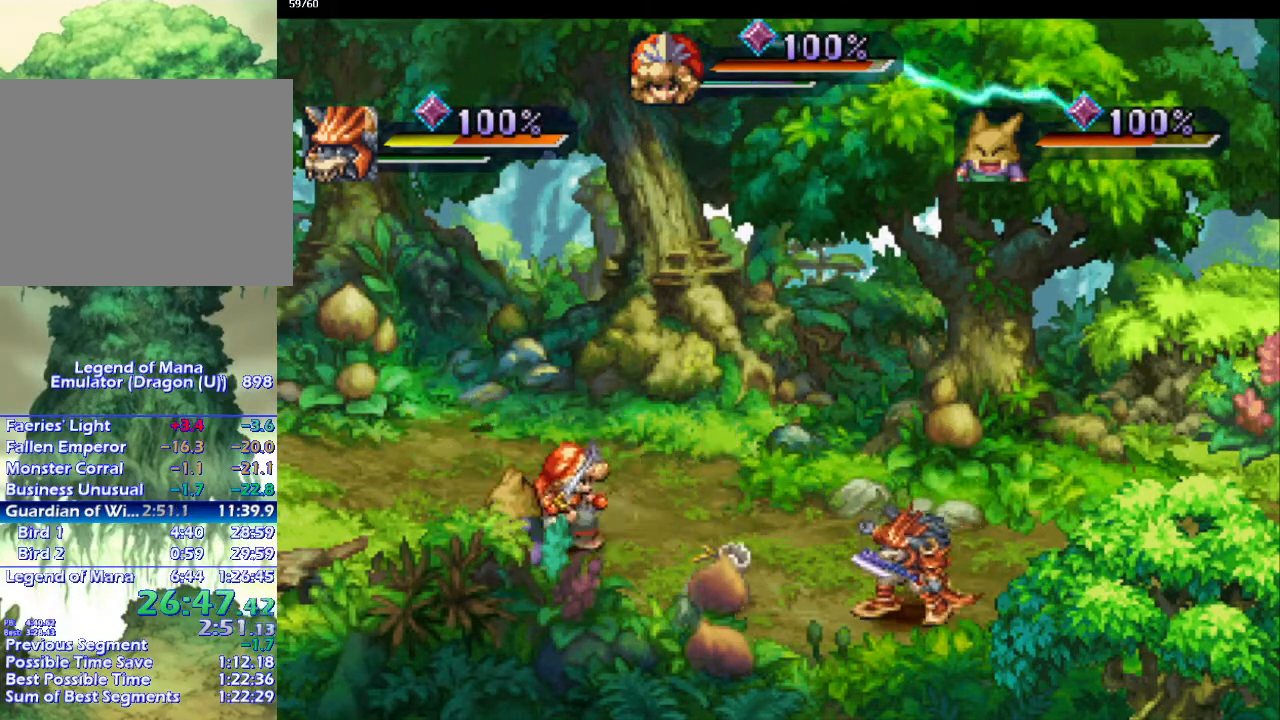
{"buttons": [], "left_stick": "right", "right_stick": "center", "events": [[83, "left_stick", "up-right"], [133, "left_stick", "down-right"], [233, "left_stick", "up-right"], [300, "left_stick", "down-right"], [367, "left_stick", "right"]]}
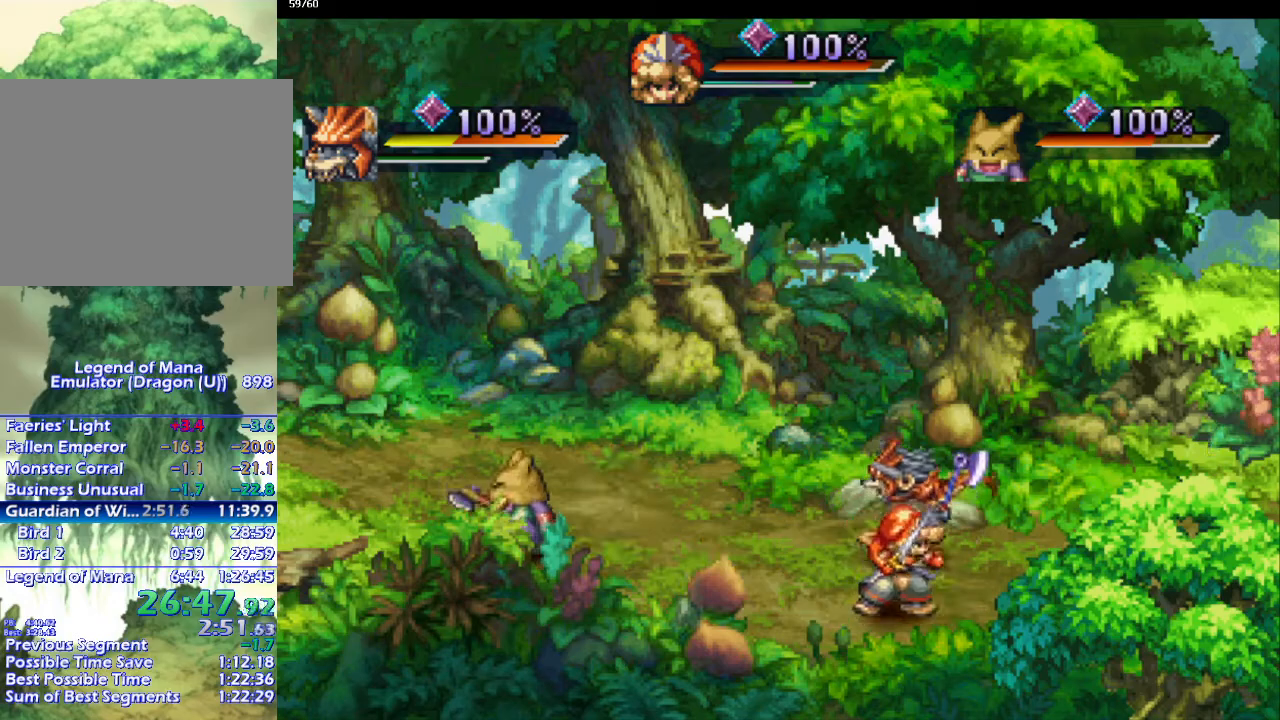
{"buttons": [], "left_stick": "center", "right_stick": "center", "events": [[17, "left_stick", "up-right"], [133, "left_stick", "down-right"], [183, "left_stick", "up-right"], [417, "CROSS", "down"], [433, "left_stick", "center"], [500, "CROSS", "up"]]}
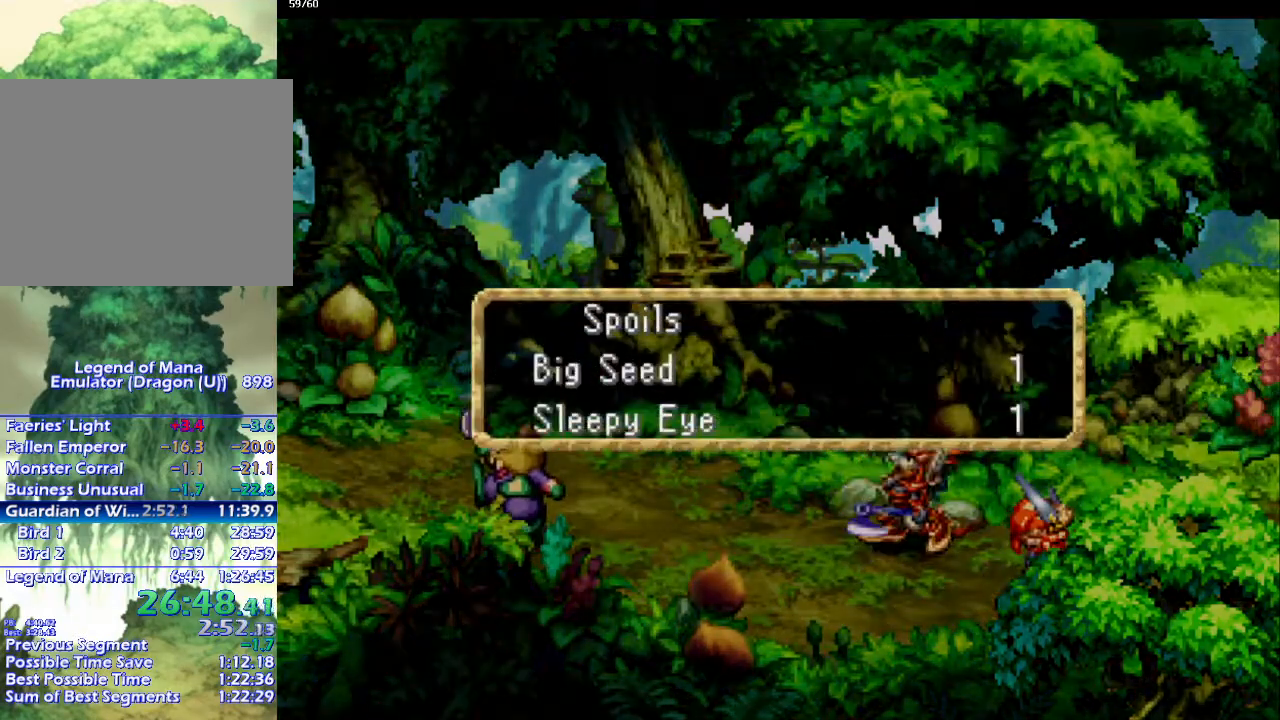
{"buttons": [], "left_stick": "center", "right_stick": "center", "events": [[100, "CROSS", "down"], [183, "CROSS", "up"], [267, "CROSS", "down"], [317, "CROSS", "up"], [433, "CROSS", "down"], [500, "CROSS", "up"]]}
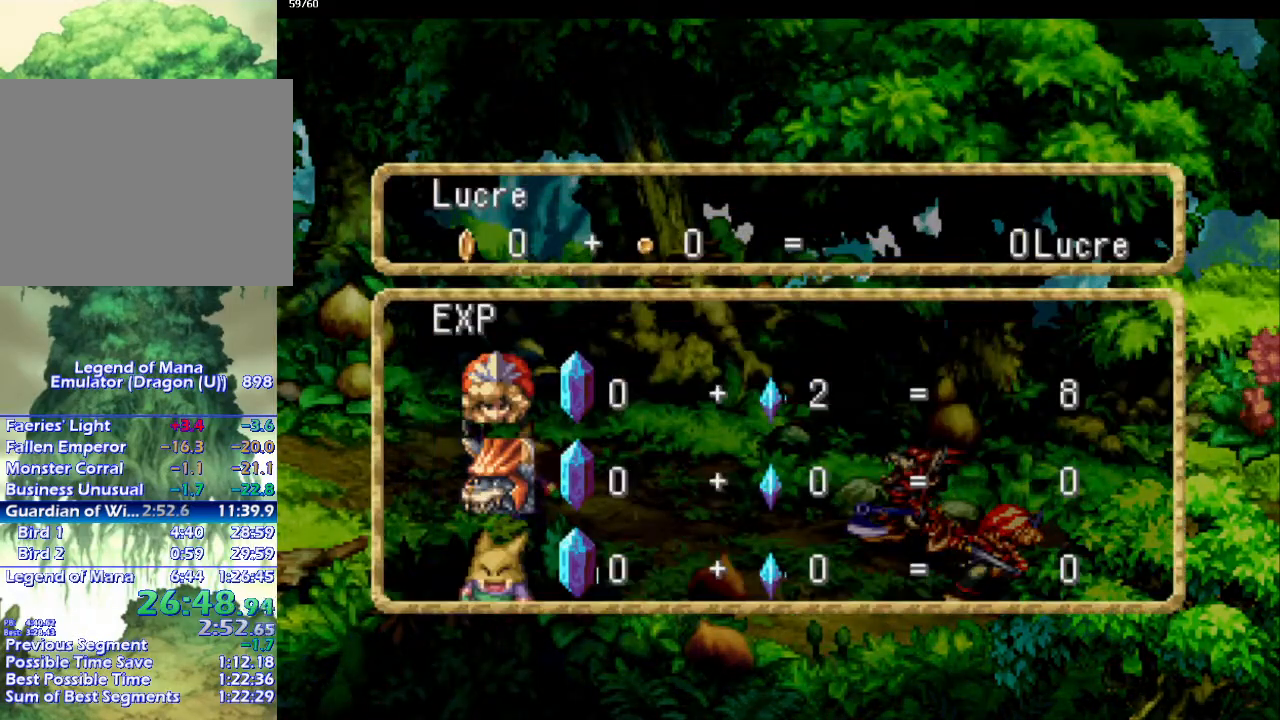
{"buttons": [], "left_stick": "center", "right_stick": "center", "events": [[83, "CROSS", "down"], [133, "CROSS", "up"], [217, "CROSS", "down"], [267, "CROSS", "up"], [367, "CROSS", "down"], [450, "CROSS", "up"]]}
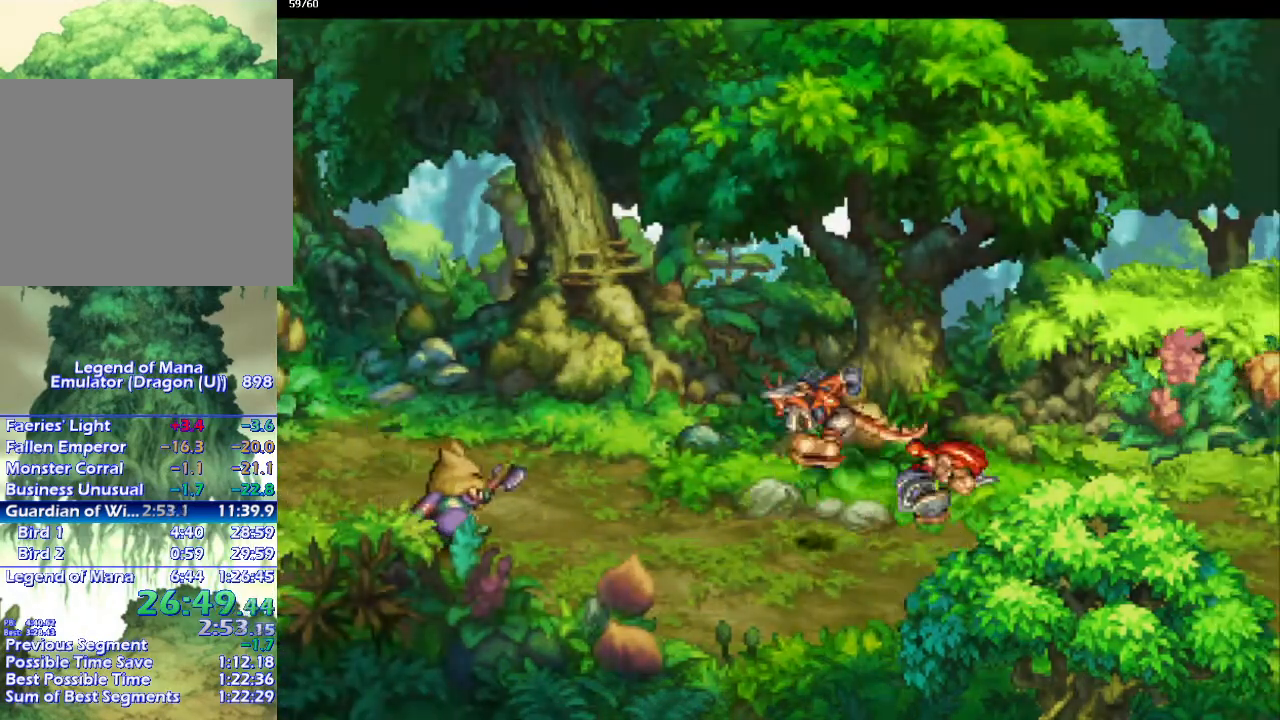
{"buttons": ["CIRCLE"], "left_stick": "right", "right_stick": "center", "events": [[33, "left_stick", "up-right"], [83, "CIRCLE", "down"], [117, "left_stick", "right"]]}
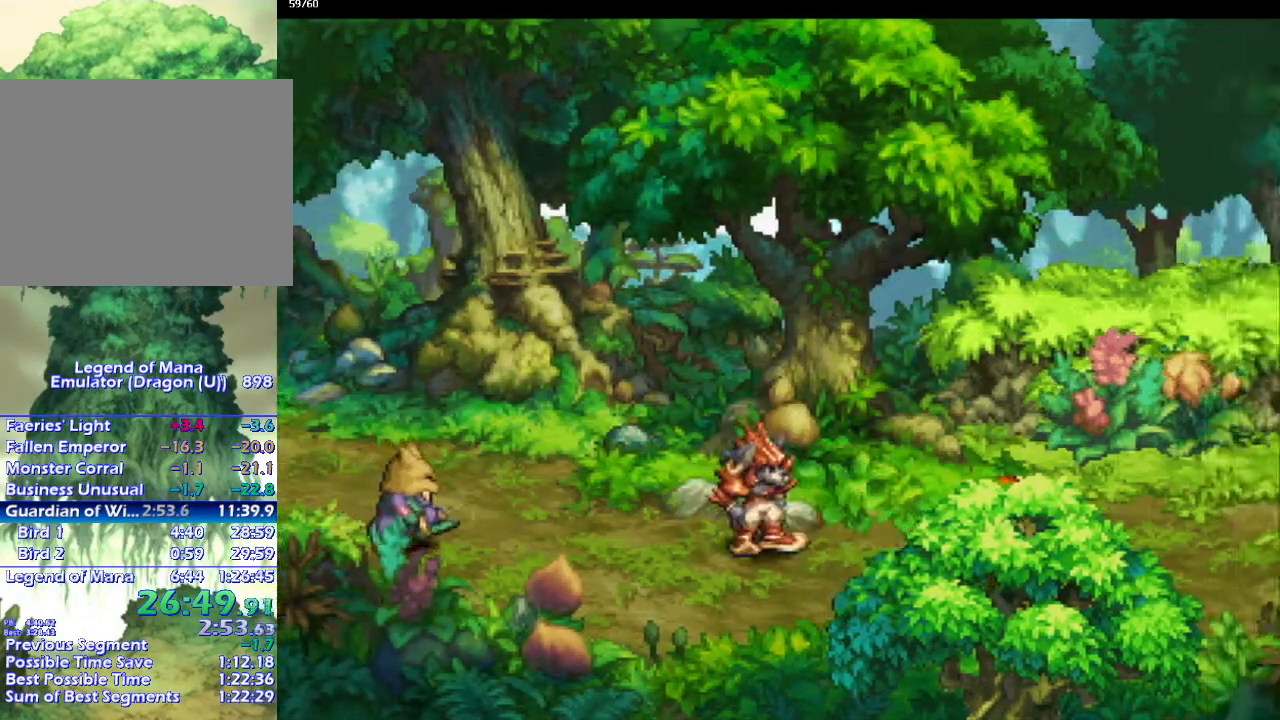
{"buttons": ["CIRCLE"], "left_stick": "right", "right_stick": "center", "events": []}
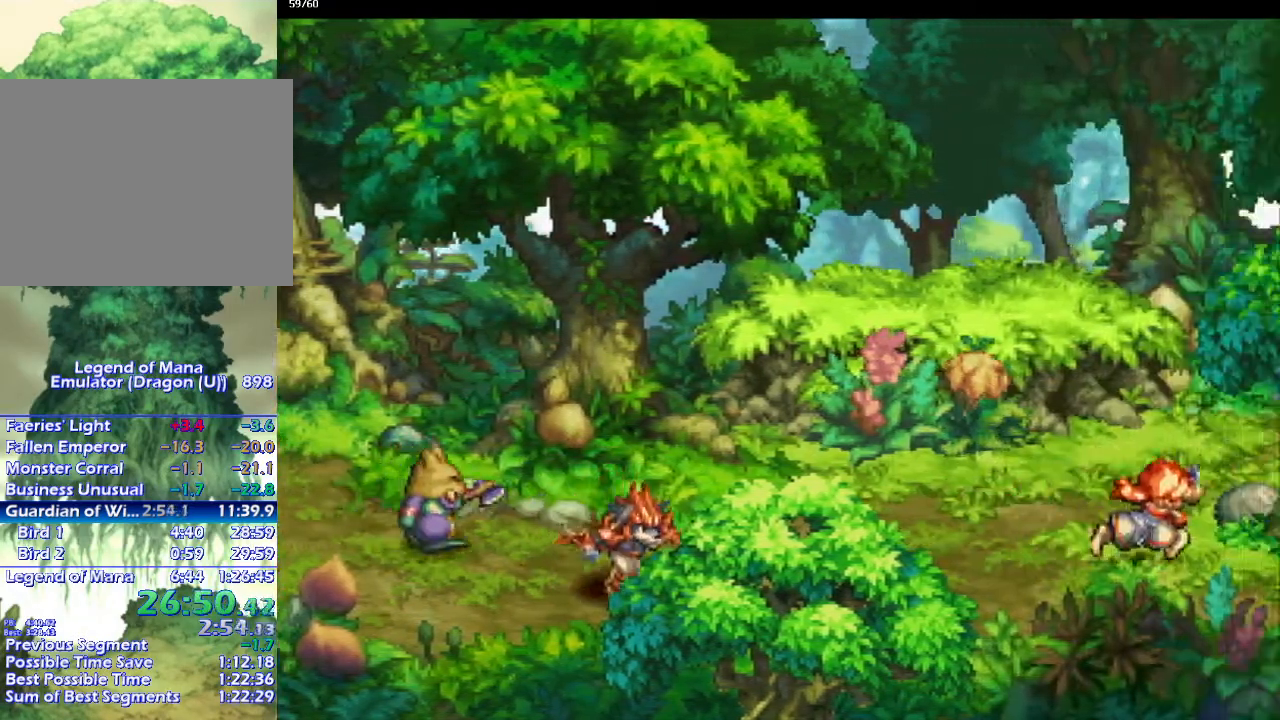
{"buttons": ["CIRCLE"], "left_stick": "up-right", "right_stick": "center", "events": [[450, "left_stick", "up-right"]]}
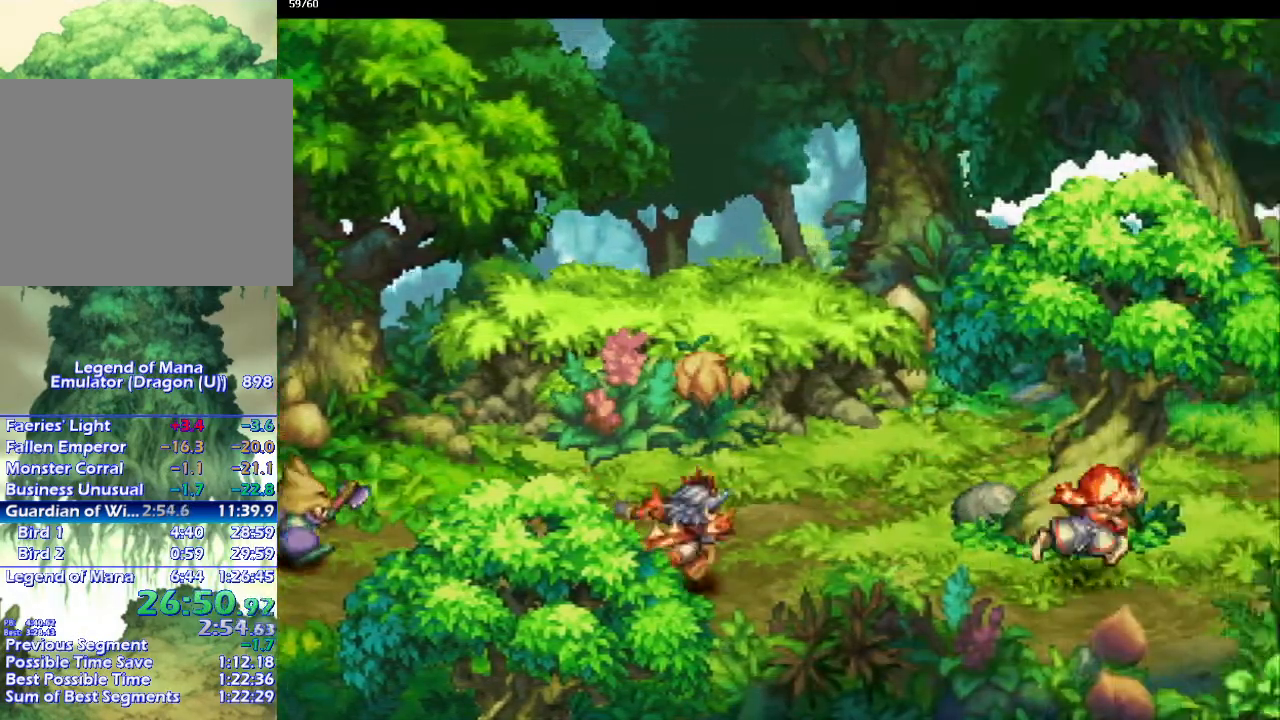
{"buttons": ["CIRCLE"], "left_stick": "up-right", "right_stick": "center", "events": []}
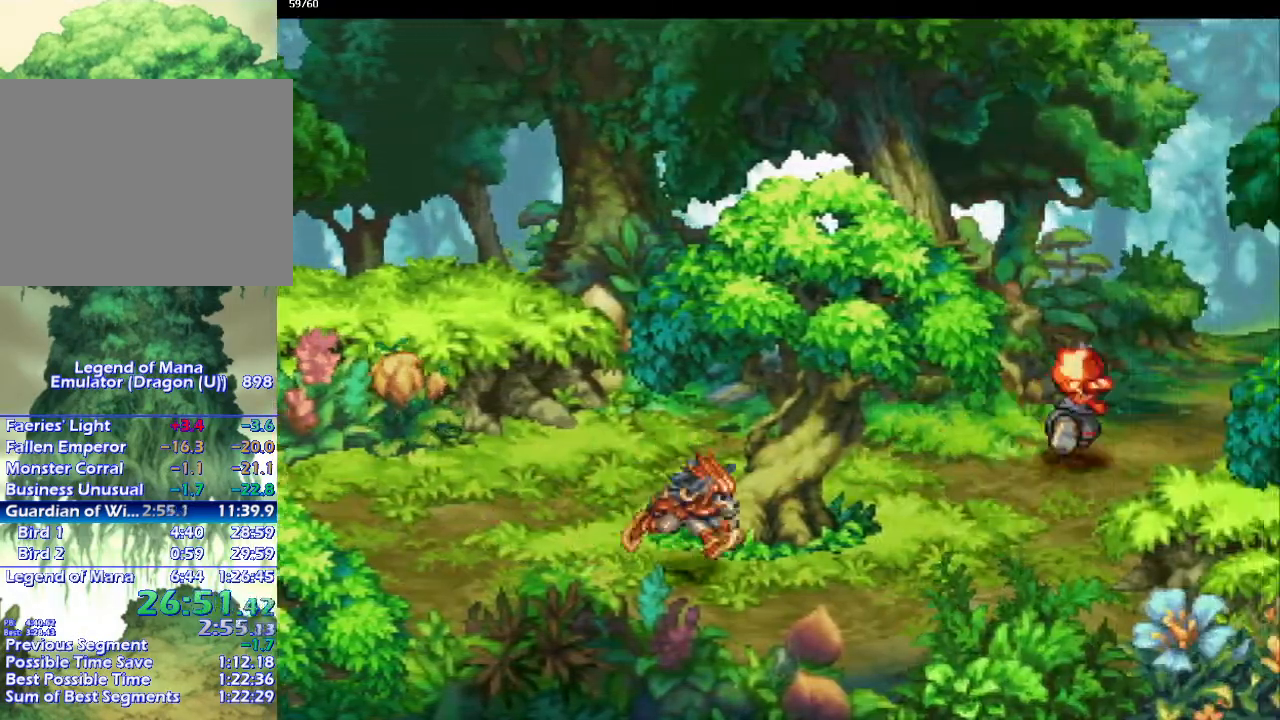
{"buttons": ["CIRCLE"], "left_stick": "up-right", "right_stick": "center", "events": []}
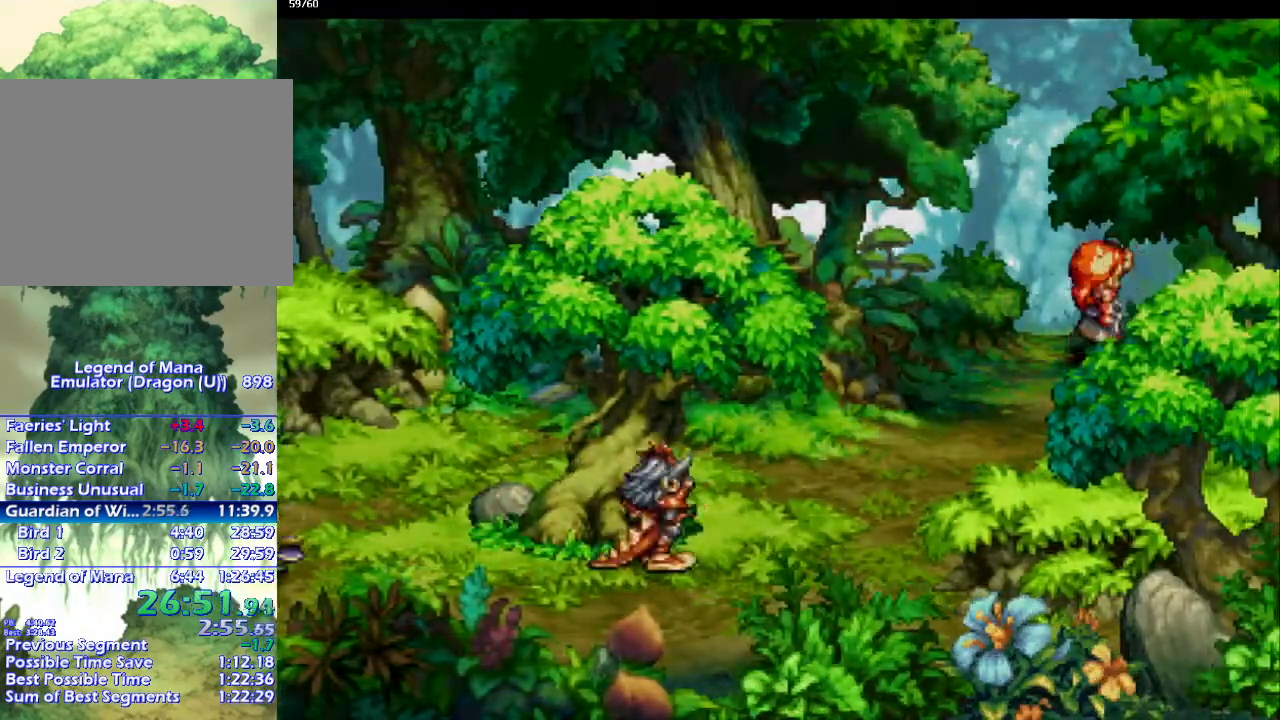
{"buttons": ["CIRCLE"], "left_stick": "up", "right_stick": "center", "events": [[467, "left_stick", "up"]]}
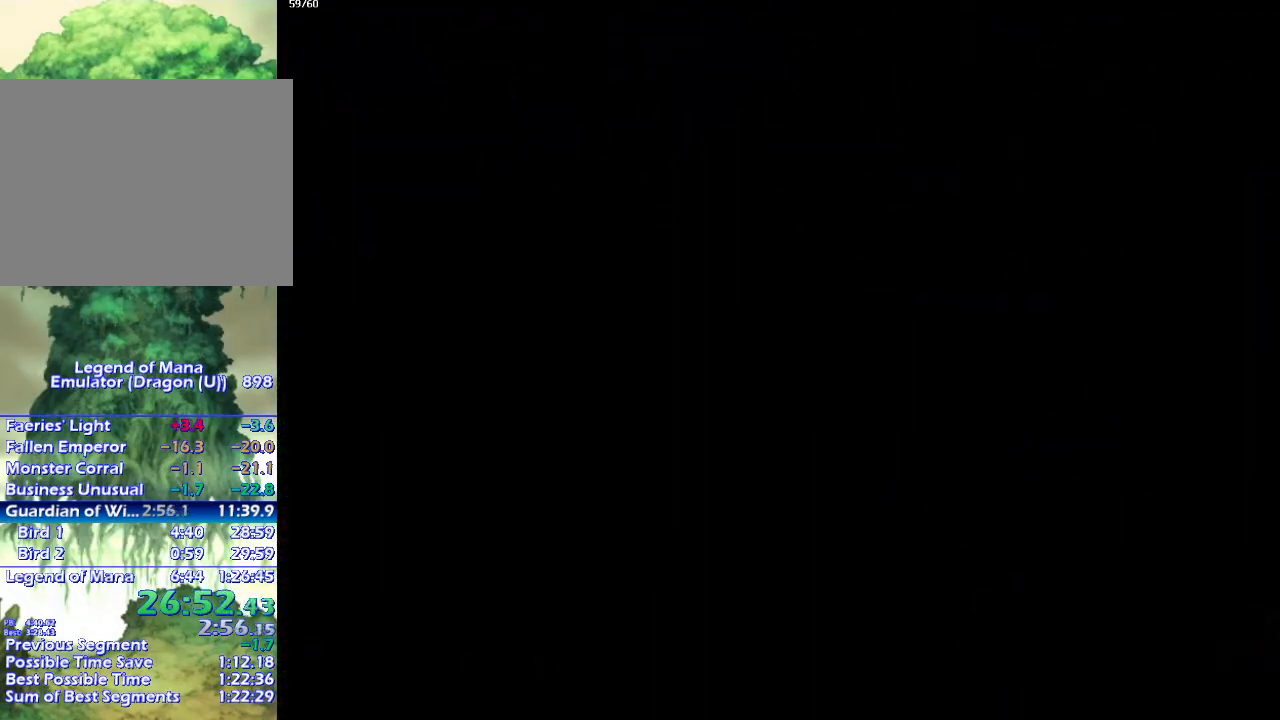
{"buttons": ["CIRCLE"], "left_stick": "up-right", "right_stick": "center", "events": [[117, "left_stick", "center"], [350, "left_stick", "up-right"]]}
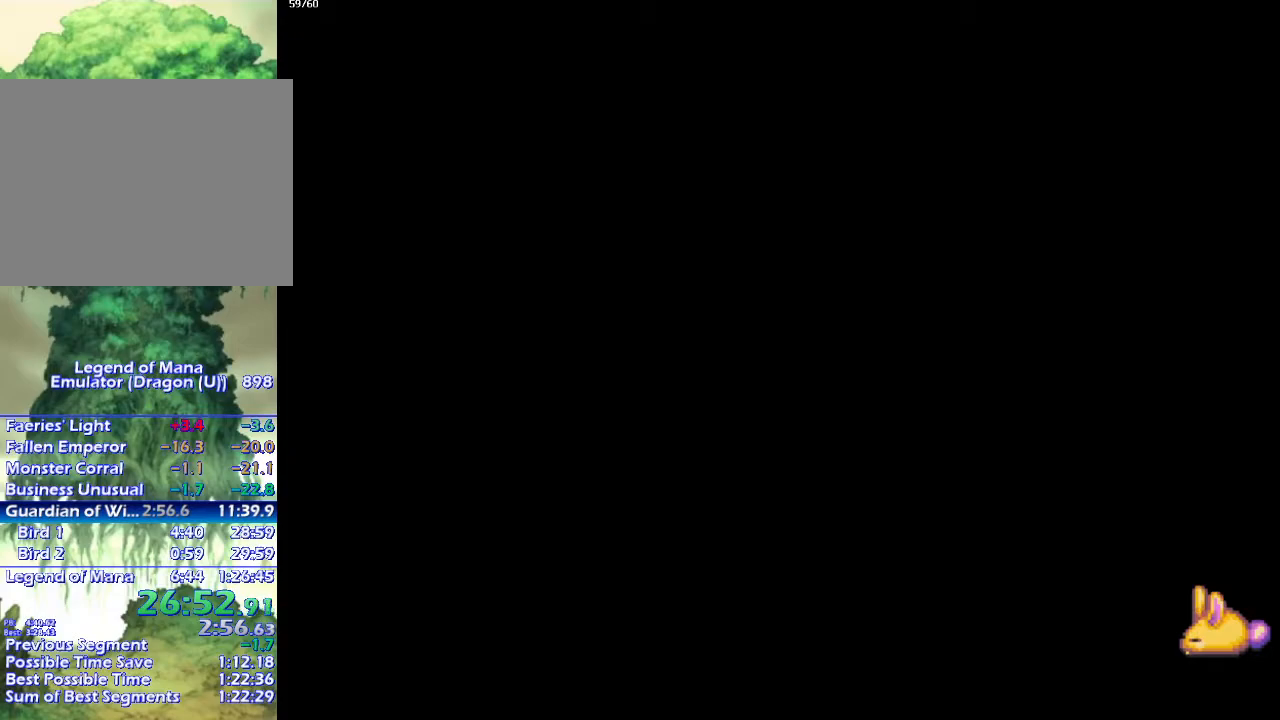
{"buttons": ["CIRCLE"], "left_stick": "right", "right_stick": "center", "events": [[500, "left_stick", "right"]]}